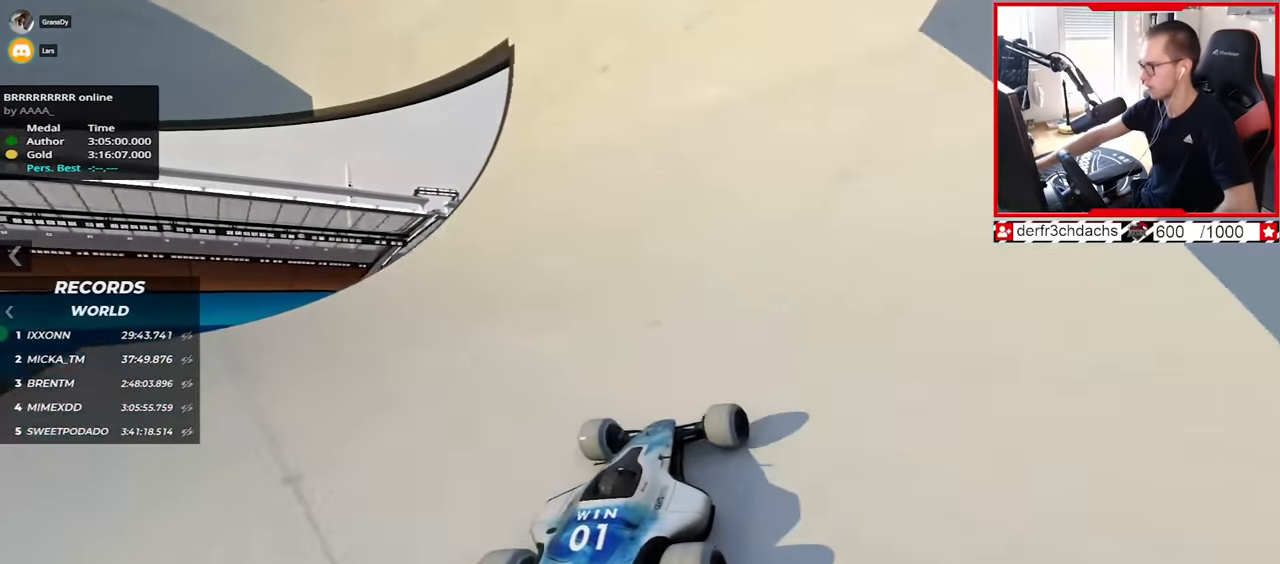
Gameplay with keyboard; each line is a JSON object with the keys held at the frame after it. "events" lists presses ("down") and releases ("up") of "down", "left", "right" and "up" between this image and that frame as [ms after this image, input, new state], when the widget could be followed in between. No other keys are recorded. Mouse input is not recorded.
{"keys": ["down", "up"], "events": [[50, "right", "up"], [267, "left", "down"], [317, "up", "up"], [333, "left", "up"], [350, "down", "down"], [467, "up", "down"]]}
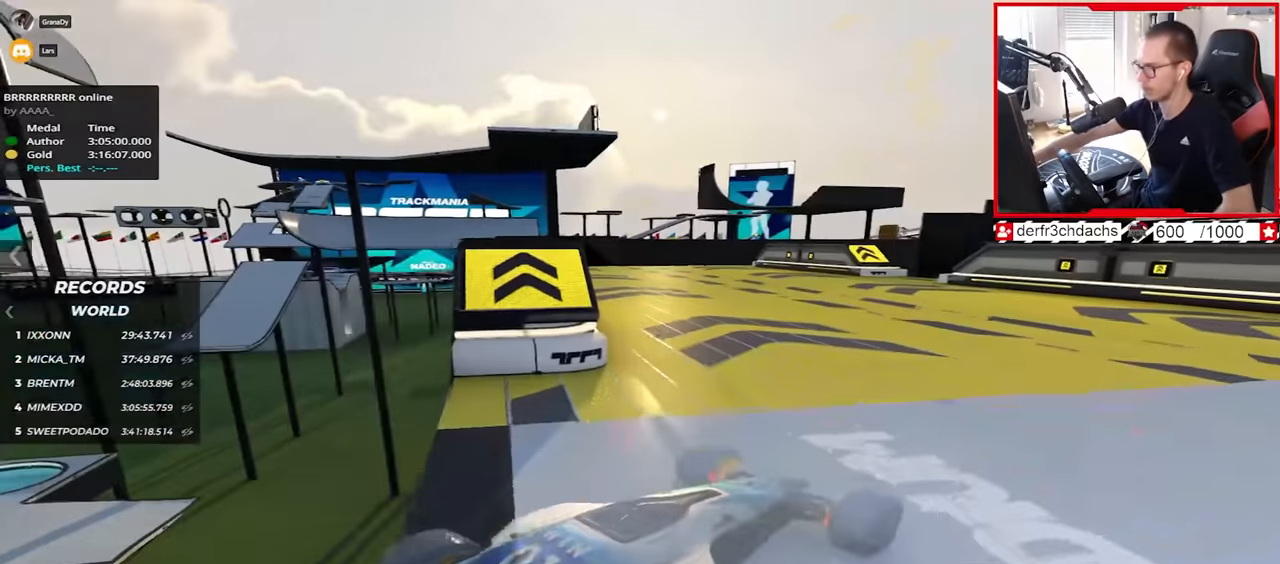
{"keys": ["up"], "events": [[33, "down", "up"]]}
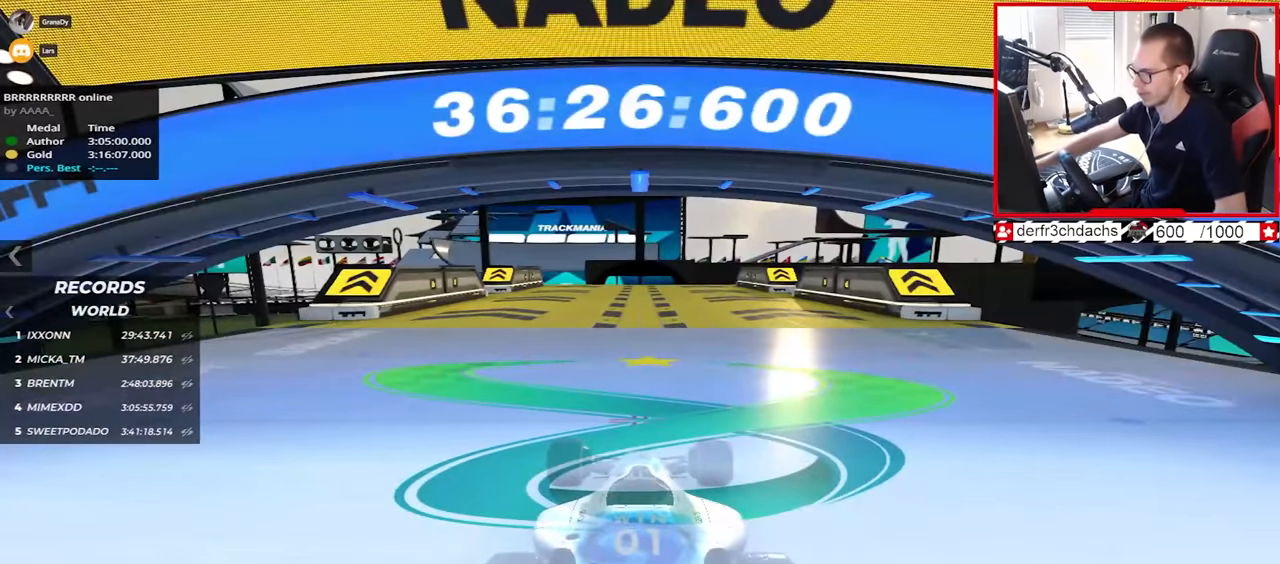
{"keys": ["up"], "events": []}
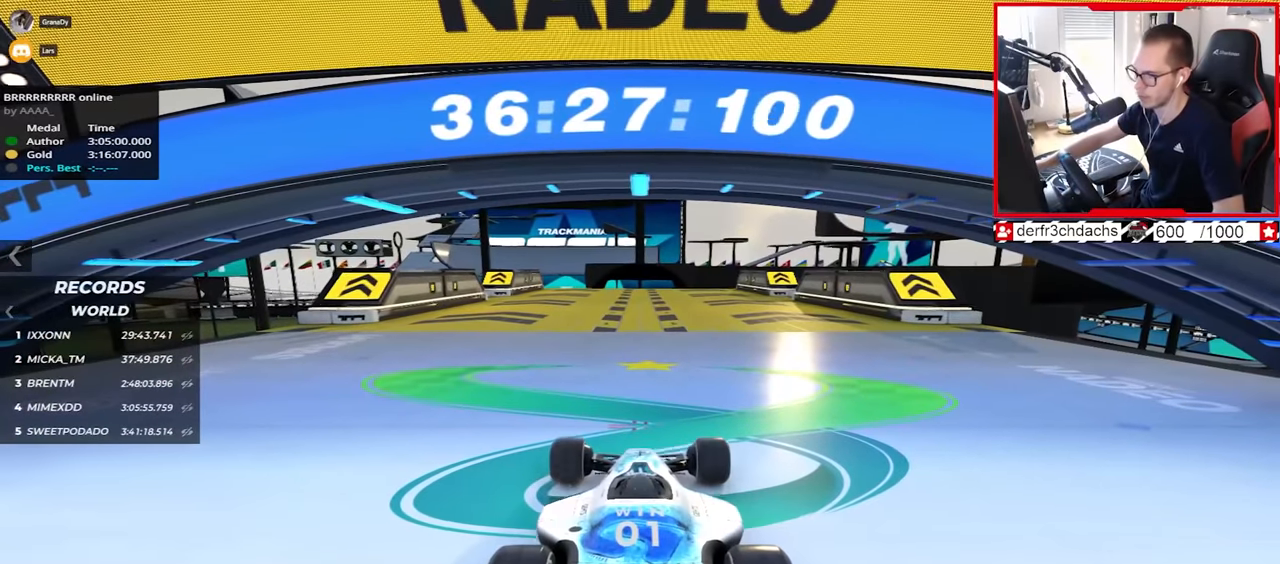
{"keys": ["up"], "events": []}
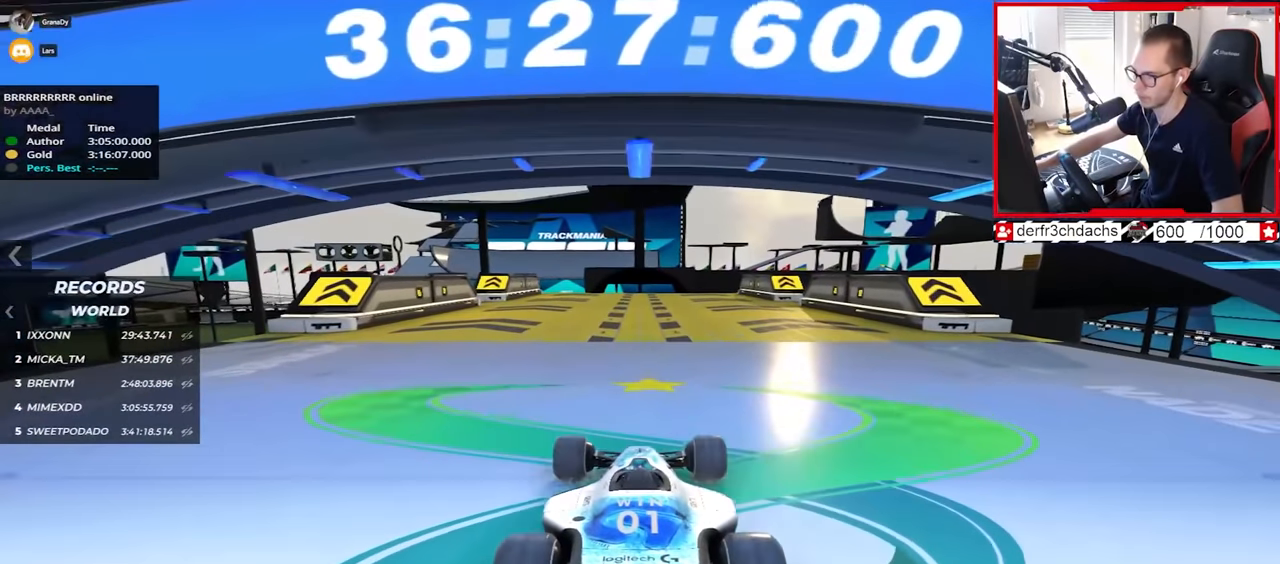
{"keys": ["up"], "events": []}
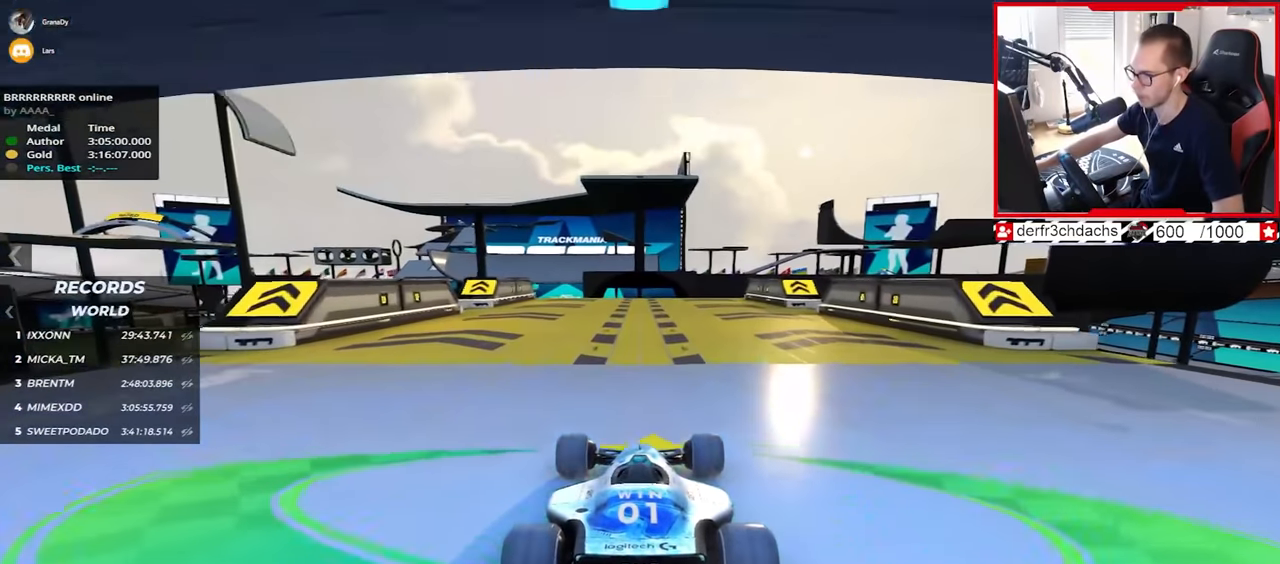
{"keys": ["left", "up"], "events": [[483, "left", "down"]]}
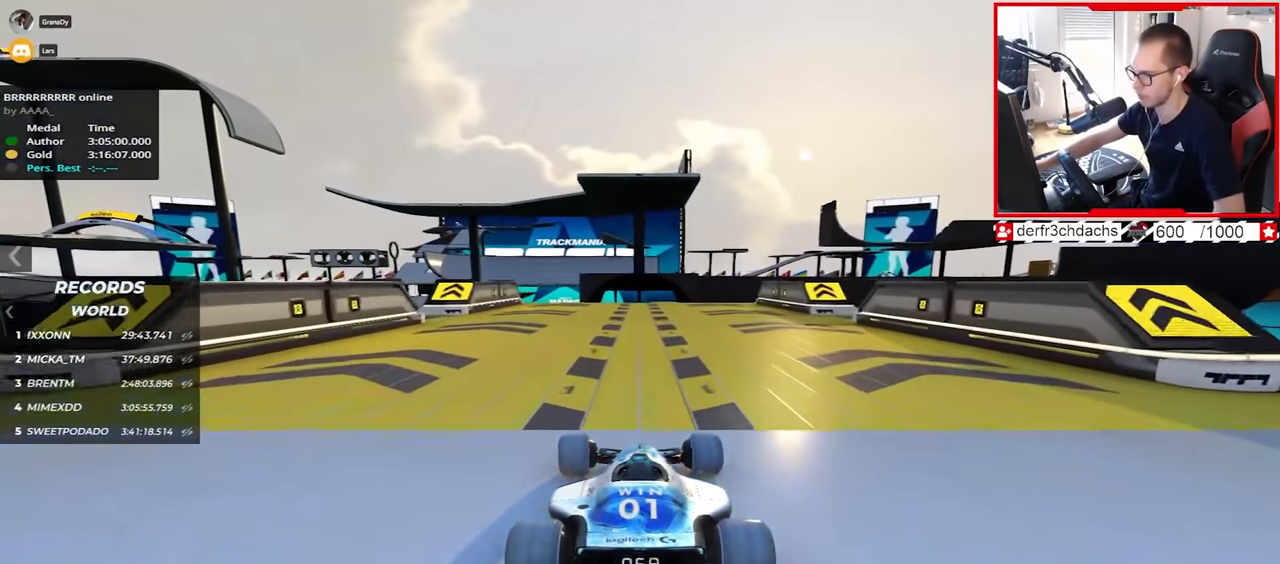
{"keys": ["up"], "events": [[33, "left", "up"]]}
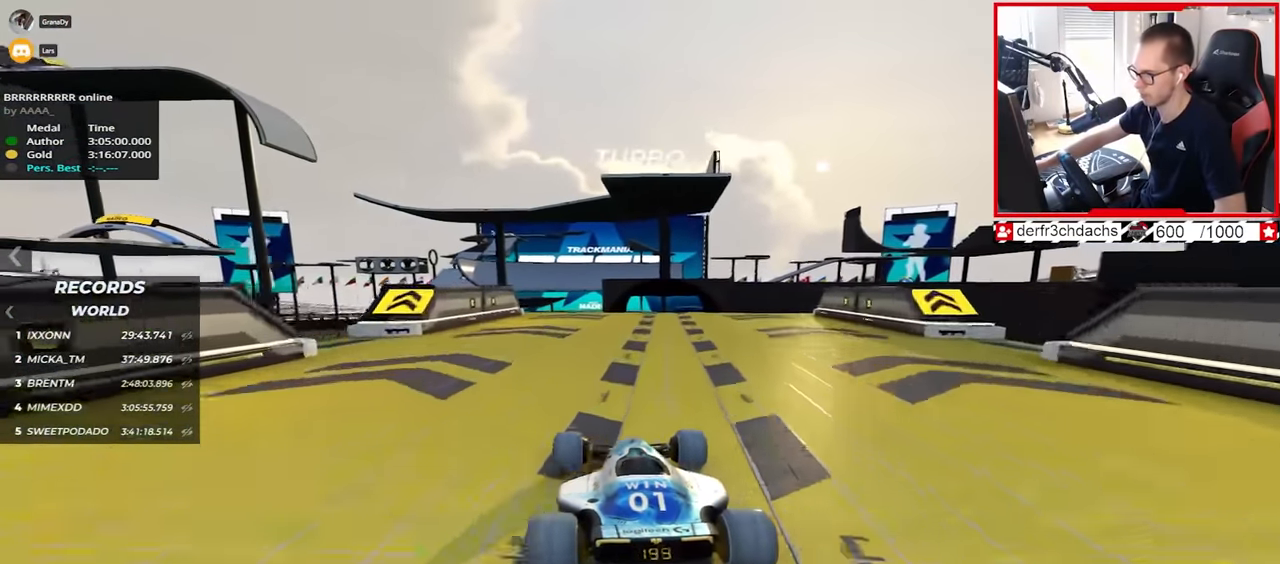
{"keys": ["right", "up"], "events": [[200, "right", "down"]]}
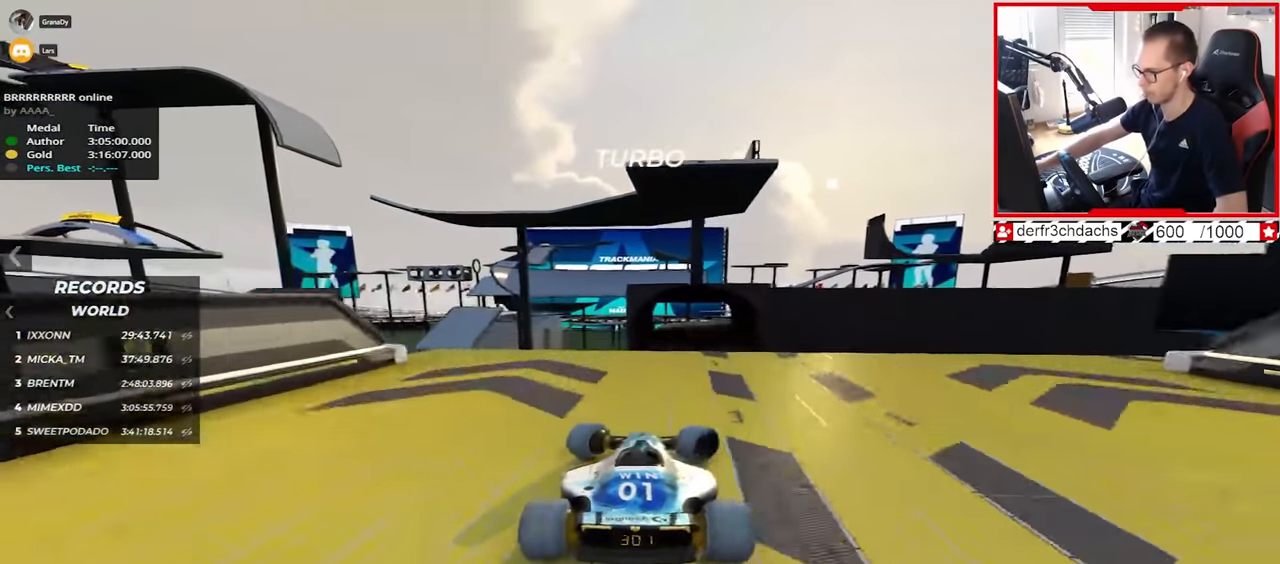
{"keys": ["right", "up"], "events": [[233, "down", "down"], [367, "down", "up"]]}
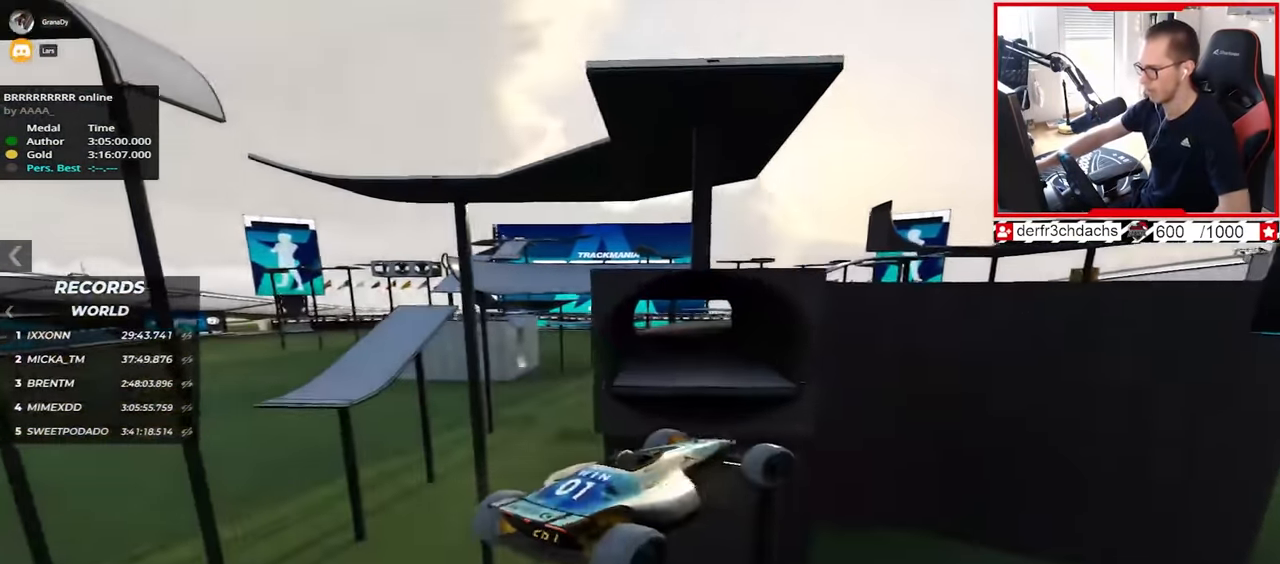
{"keys": ["left", "up"], "events": [[83, "right", "up"], [183, "left", "down"], [333, "left", "up"], [367, "left", "down"]]}
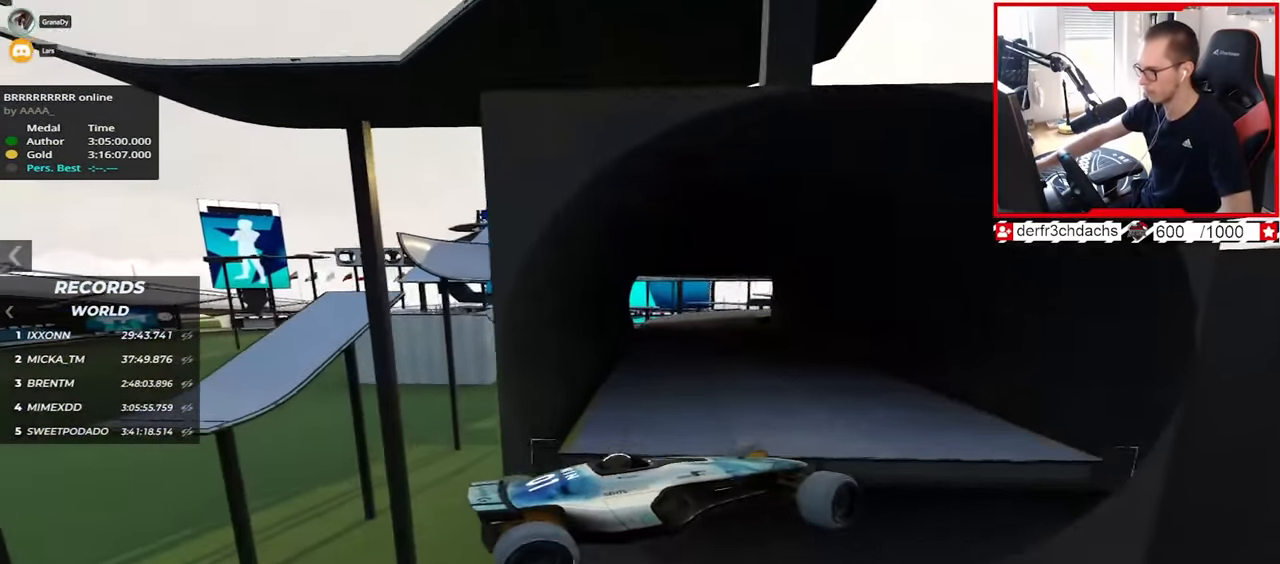
{"keys": ["left", "up"], "events": [[83, "left", "up"], [250, "left", "down"]]}
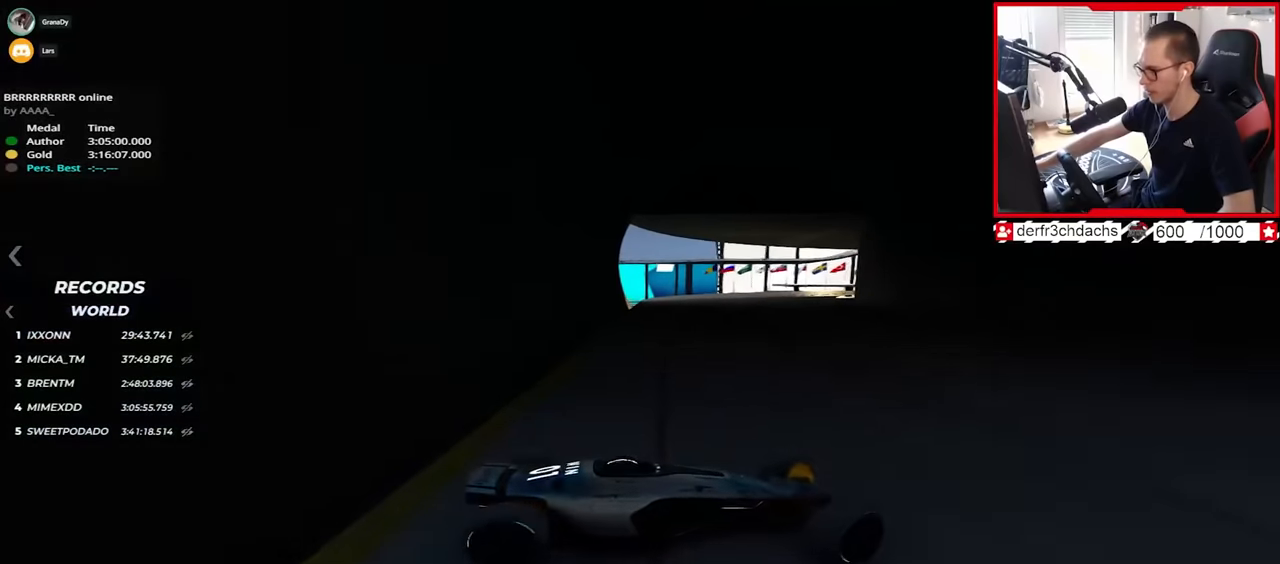
{"keys": ["down", "left", "up"], "events": [[183, "down", "down"], [300, "down", "up"], [433, "down", "down"]]}
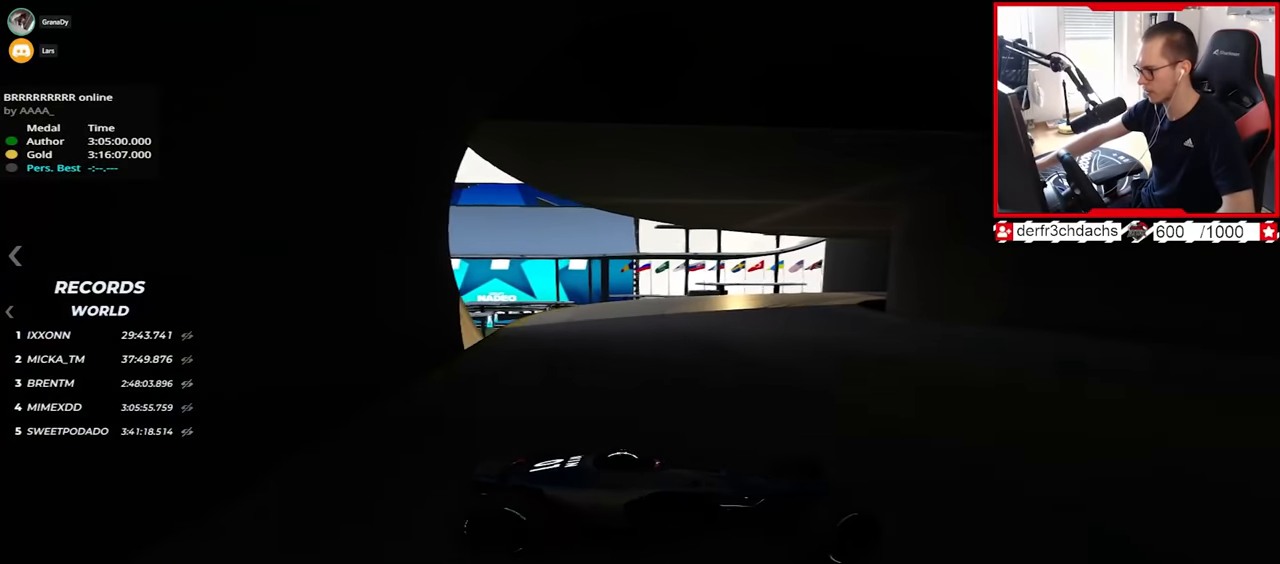
{"keys": ["left", "up"], "events": [[67, "down", "up"]]}
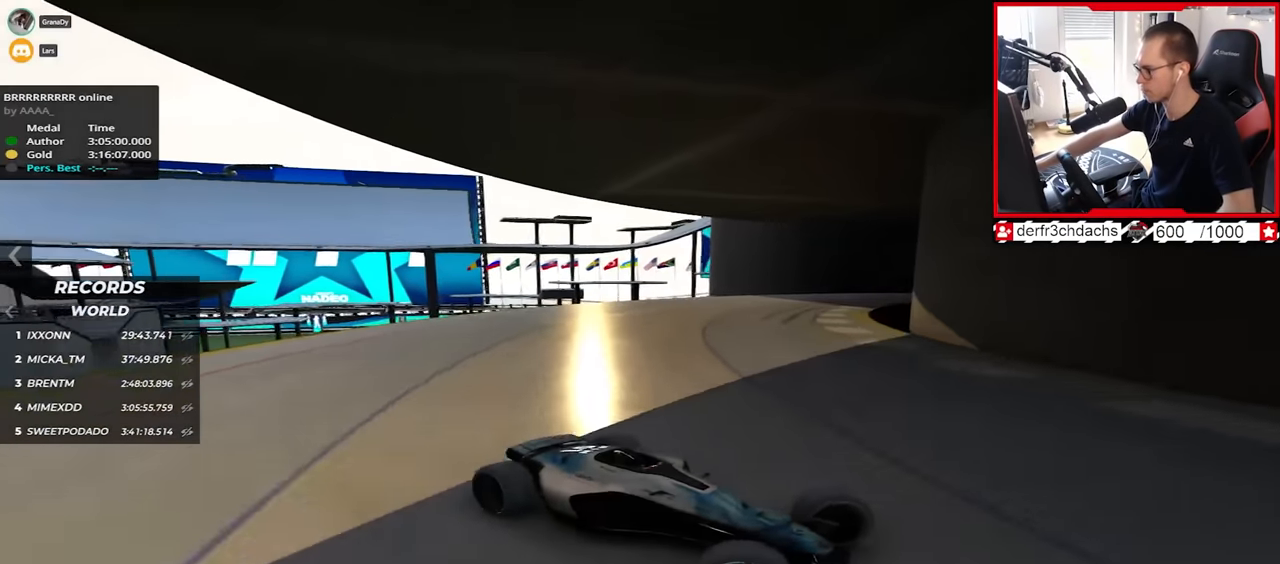
{"keys": ["left", "up"], "events": [[250, "down", "down"], [317, "down", "up"]]}
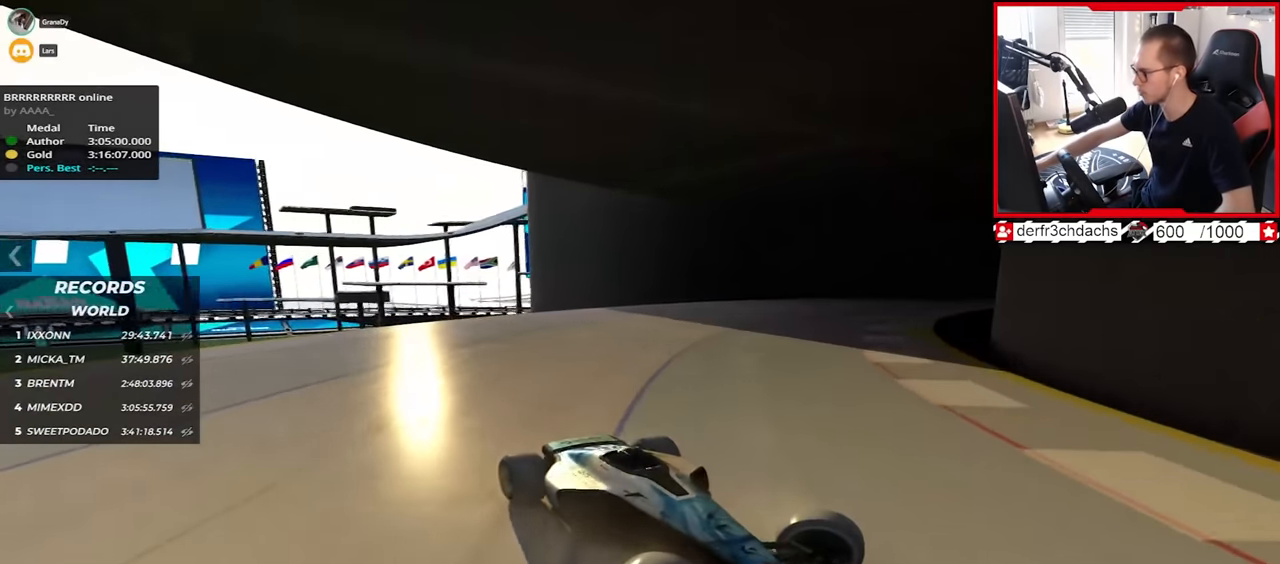
{"keys": ["left", "up"], "events": [[267, "down", "down"], [367, "down", "up"]]}
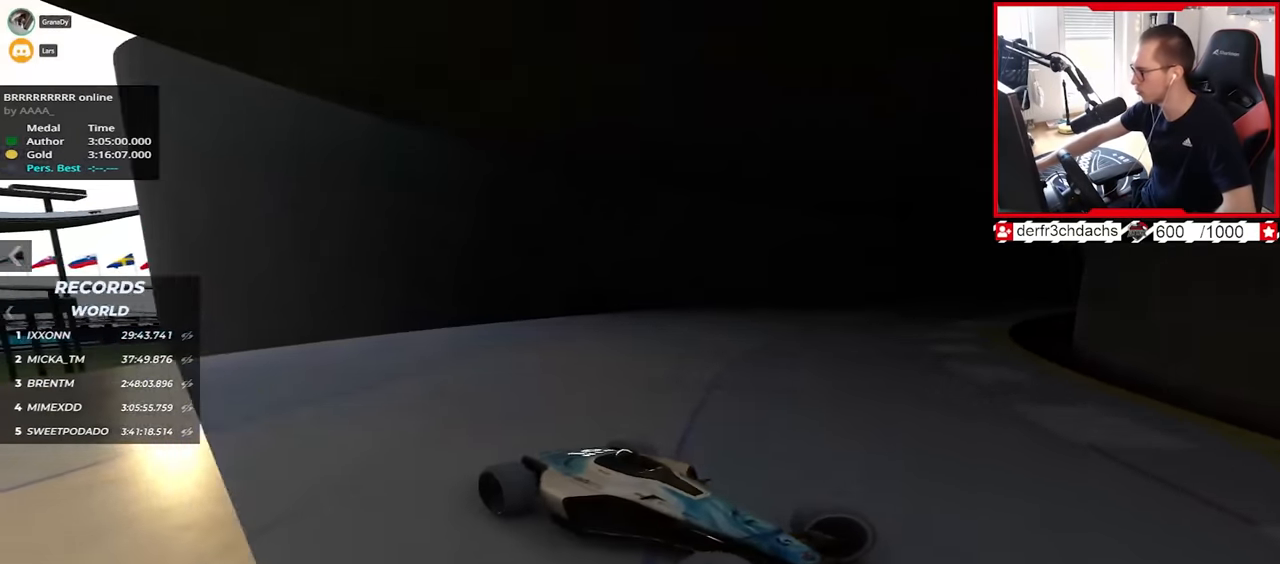
{"keys": ["down", "left", "up"], "events": [[467, "down", "down"]]}
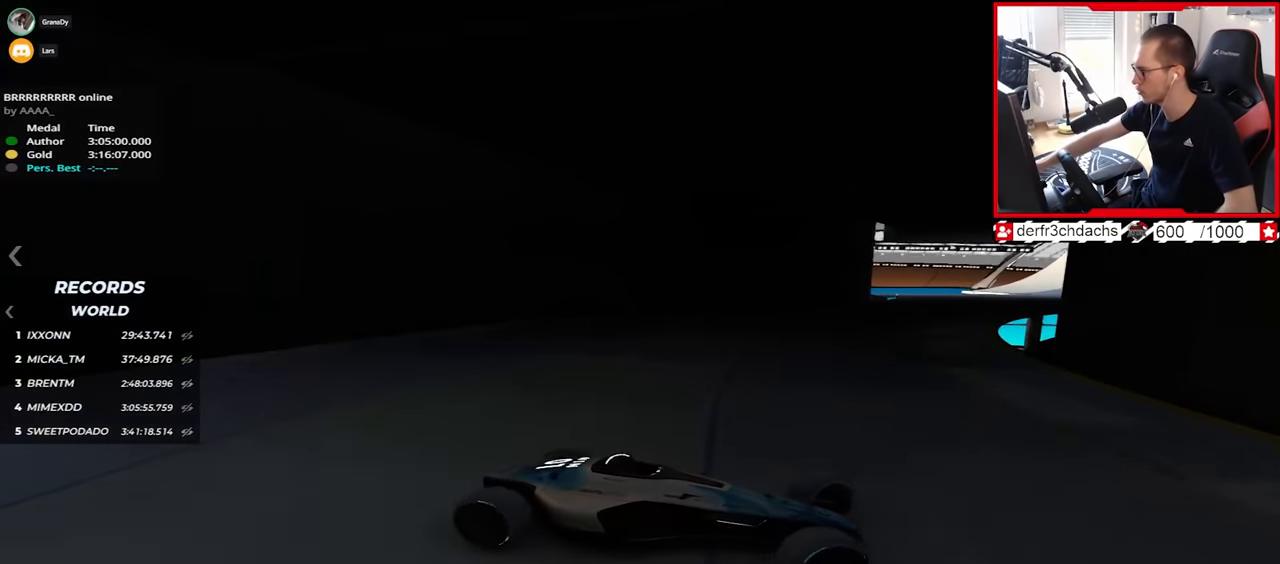
{"keys": ["left", "up"], "events": [[17, "down", "up"]]}
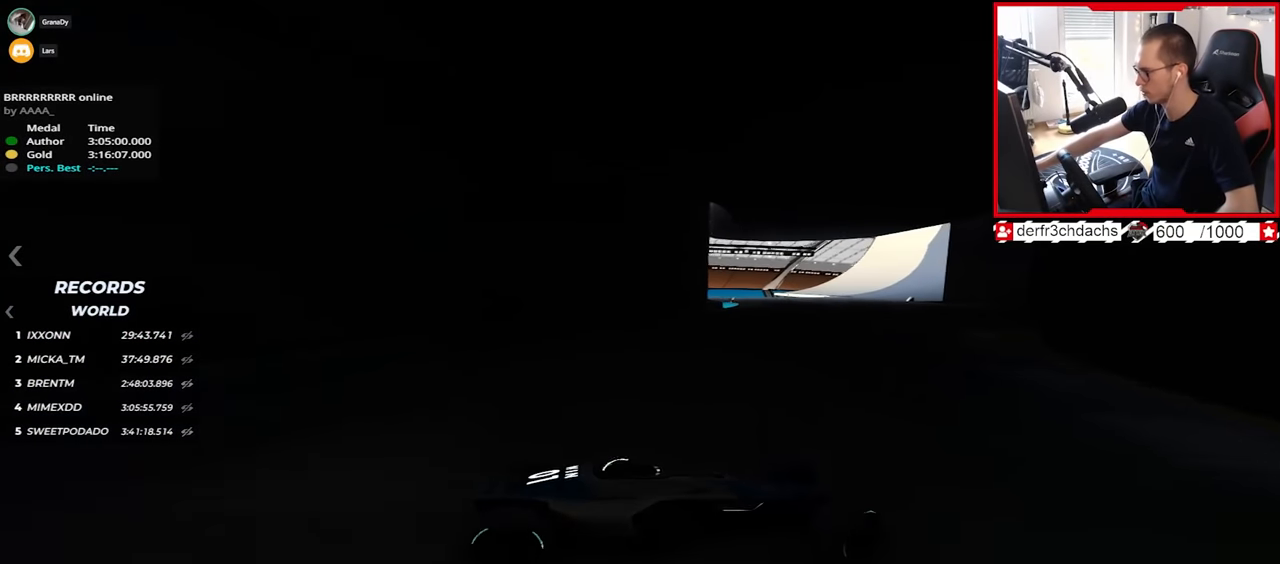
{"keys": ["left", "up"], "events": [[67, "down", "down"], [150, "down", "up"]]}
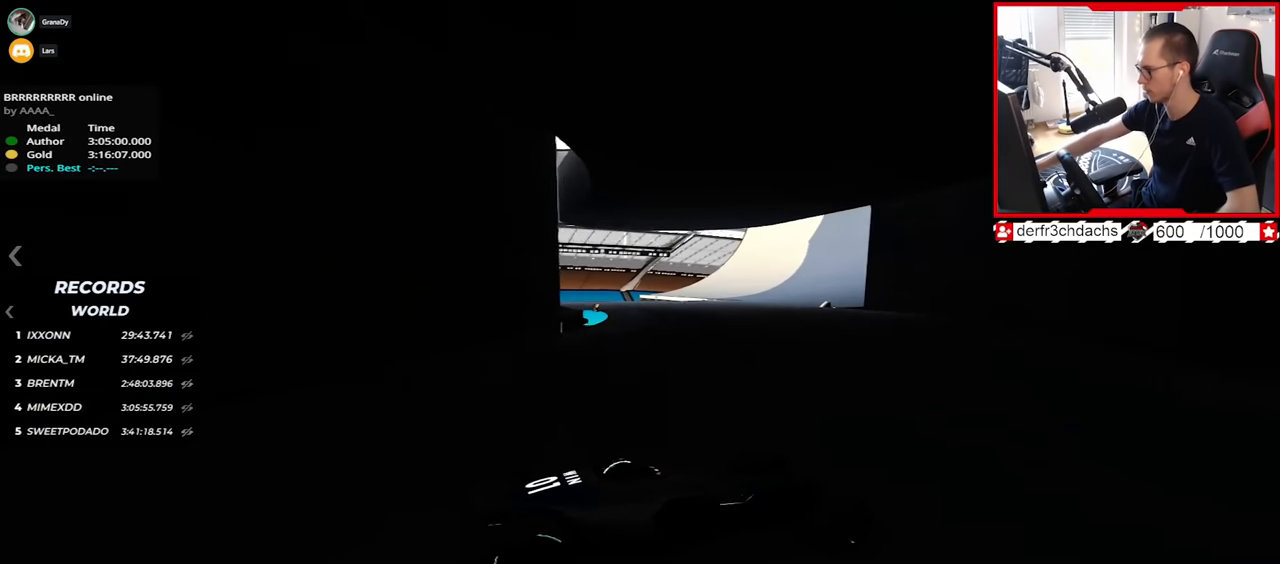
{"keys": ["left", "up"], "events": []}
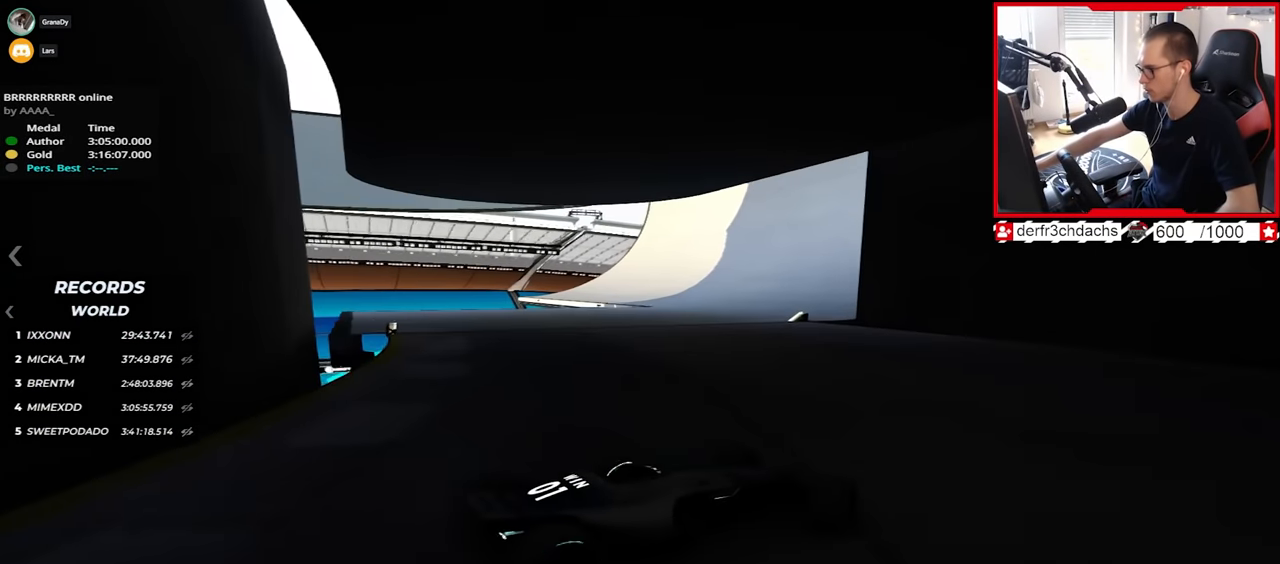
{"keys": ["left", "up"], "events": []}
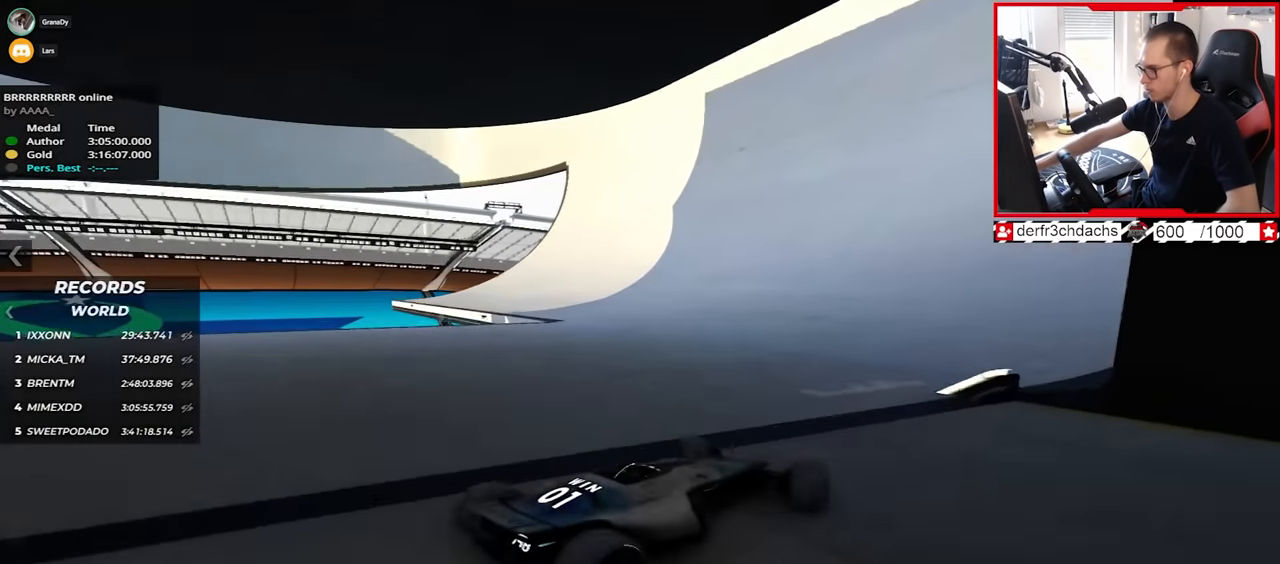
{"keys": ["up"], "events": [[333, "left", "up"]]}
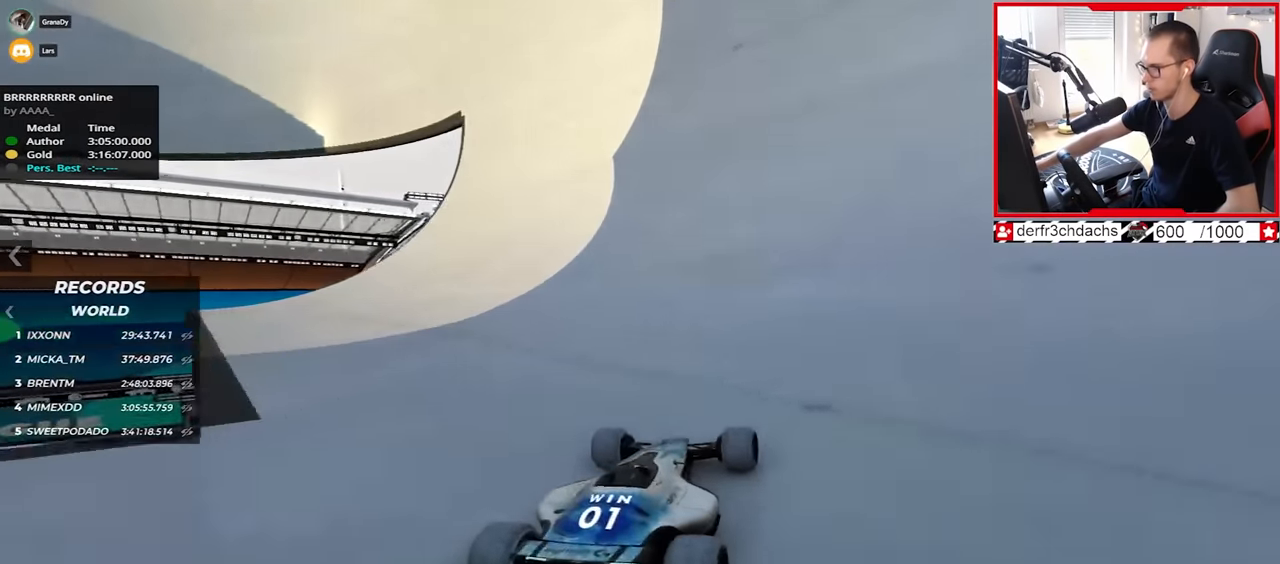
{"keys": ["right", "up"], "events": [[17, "right", "down"], [150, "right", "up"], [233, "right", "down"]]}
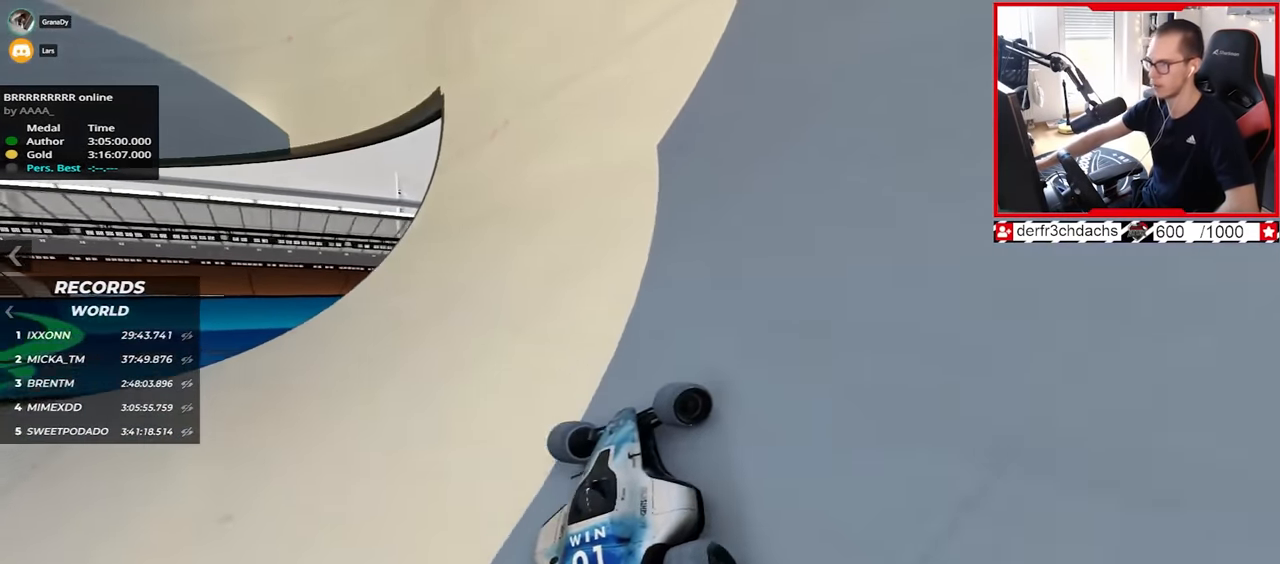
{"keys": ["up"], "events": [[300, "right", "up"]]}
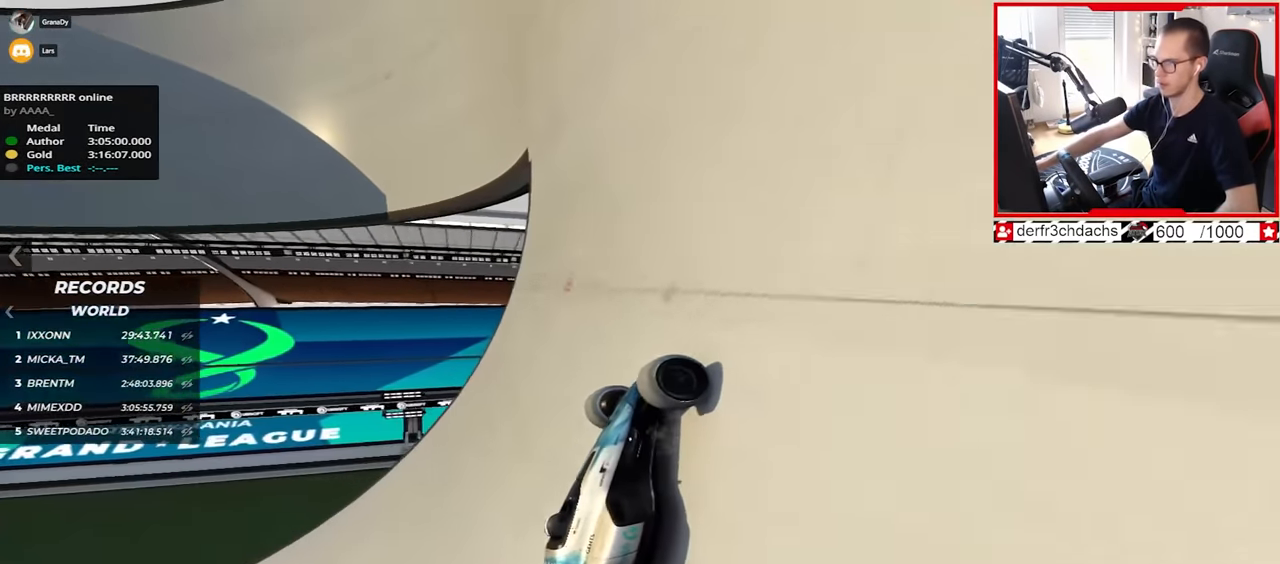
{"keys": ["left", "up"], "events": [[67, "left", "down"]]}
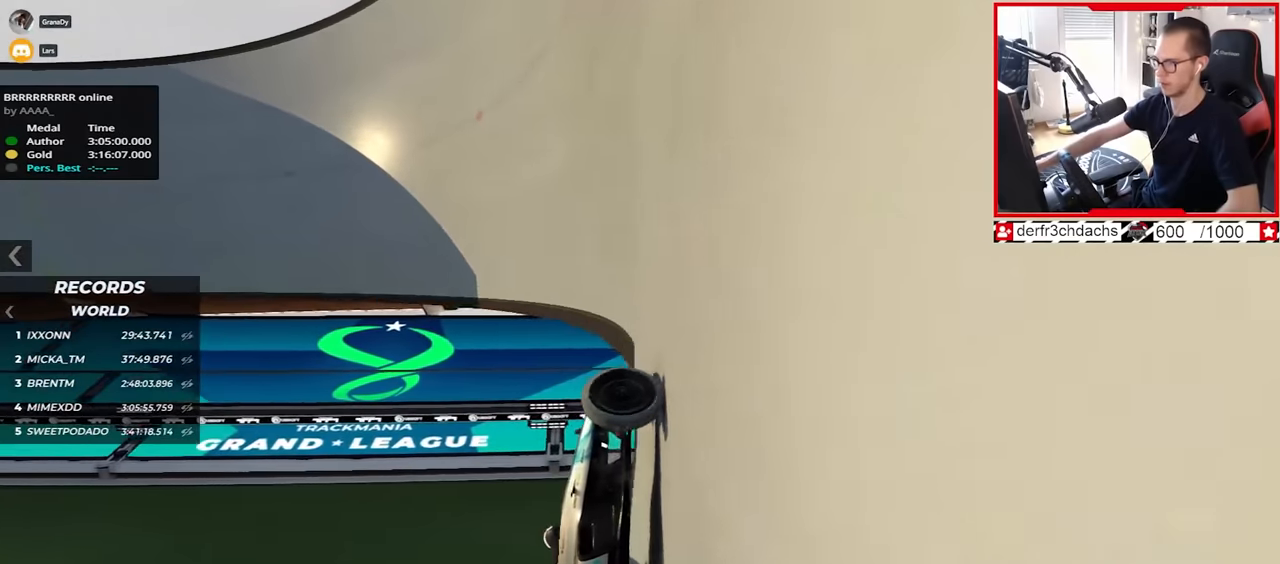
{"keys": ["left", "up"], "events": []}
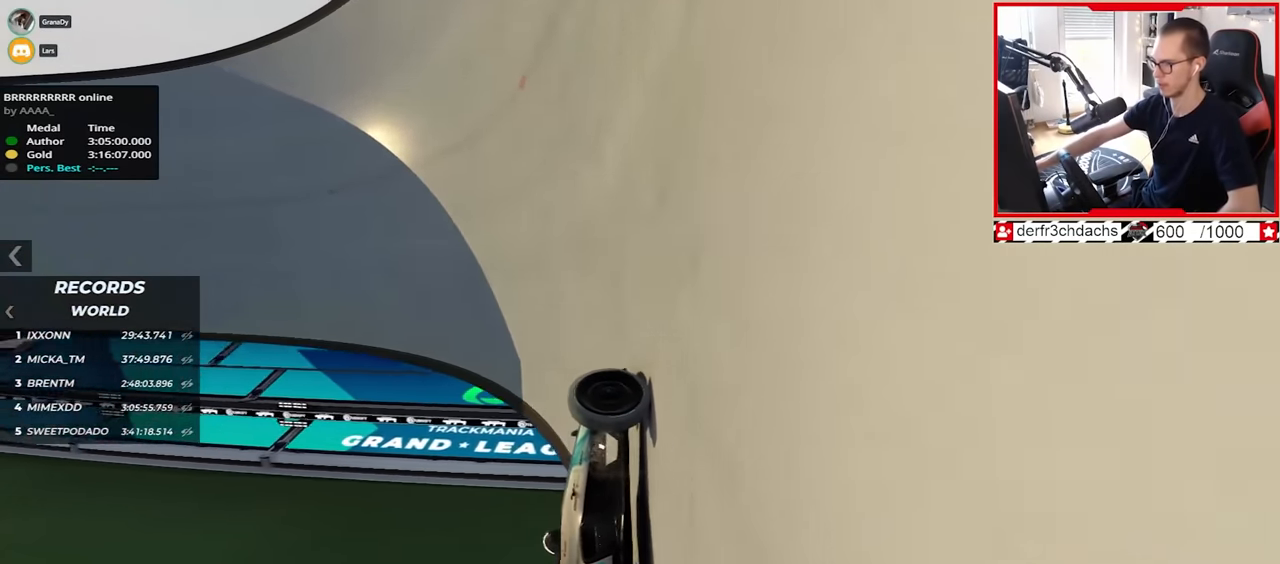
{"keys": ["up"], "events": [[400, "left", "up"]]}
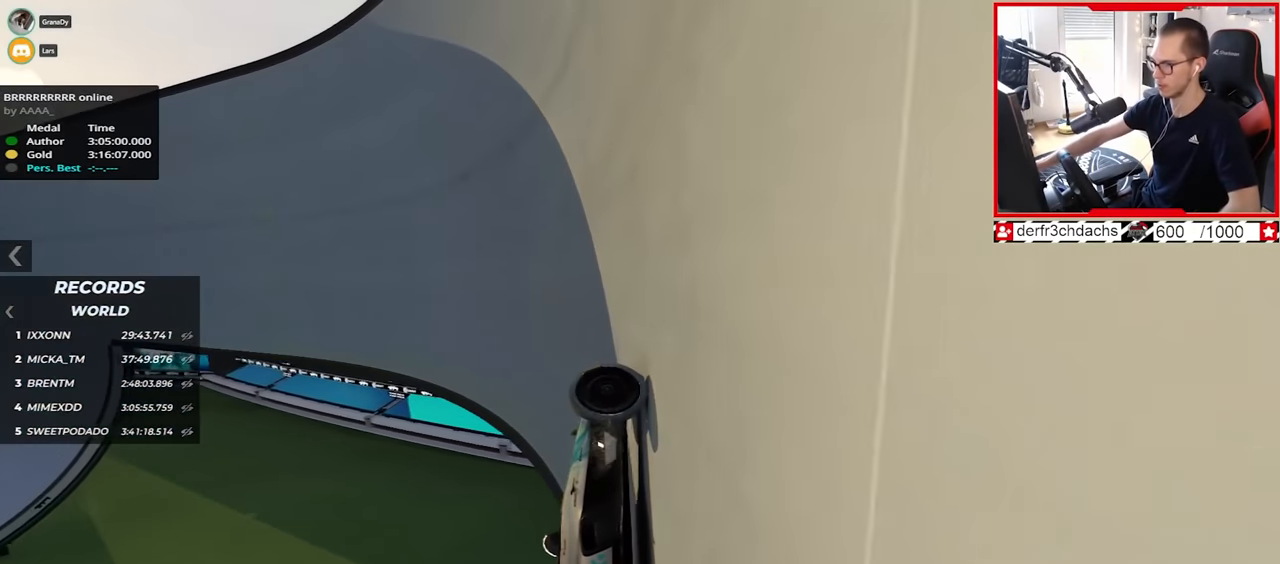
{"keys": ["left", "up"], "events": [[50, "left", "down"]]}
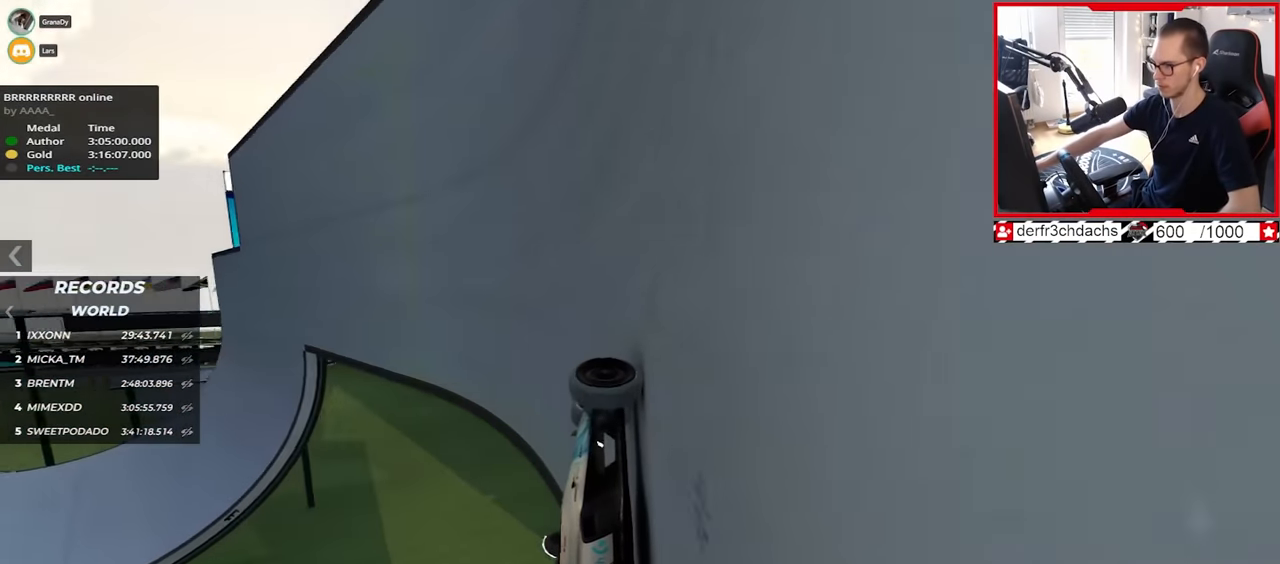
{"keys": [], "events": [[283, "left", "up"], [433, "left", "down"], [483, "up", "up"], [500, "left", "up"]]}
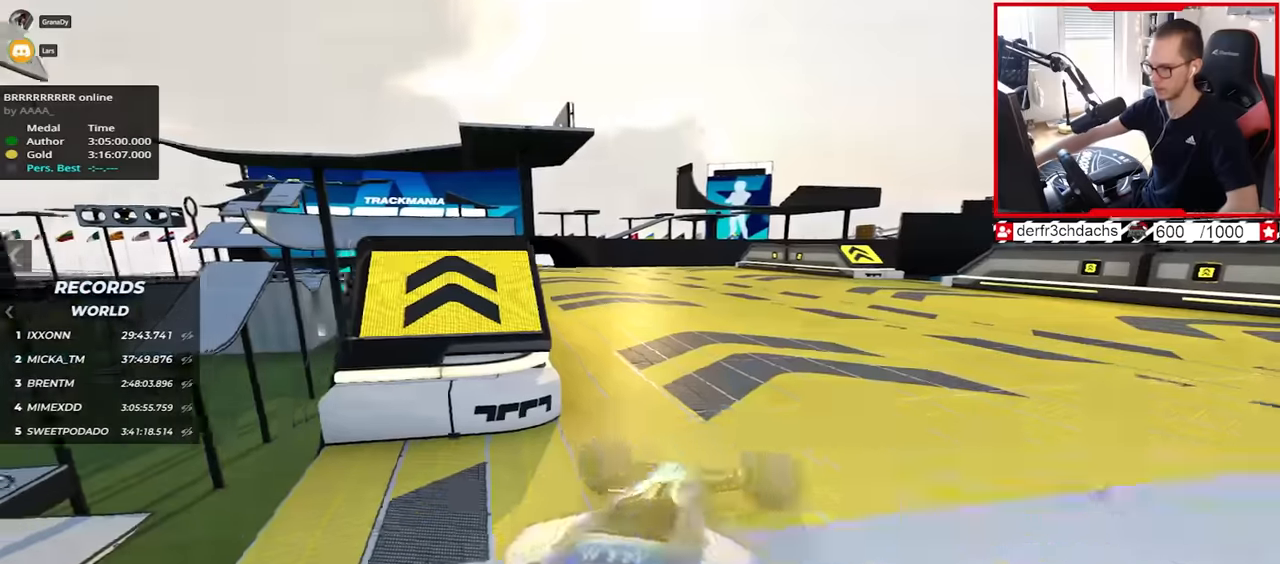
{"keys": ["up"], "events": [[17, "down", "down"], [117, "up", "down"], [283, "down", "up"]]}
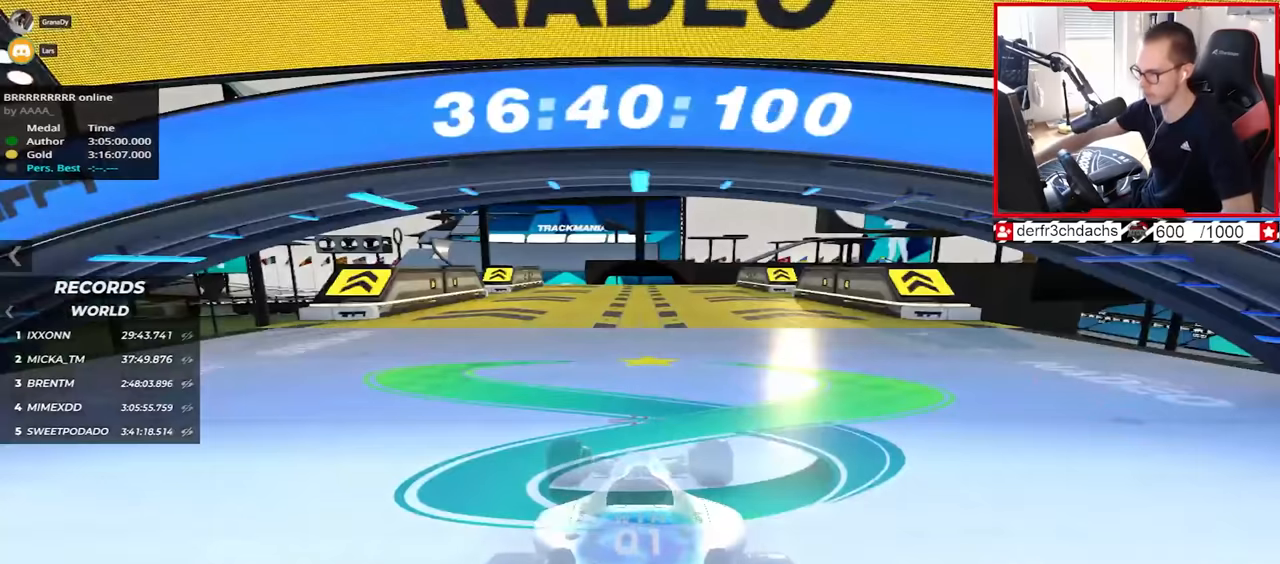
{"keys": ["up"], "events": []}
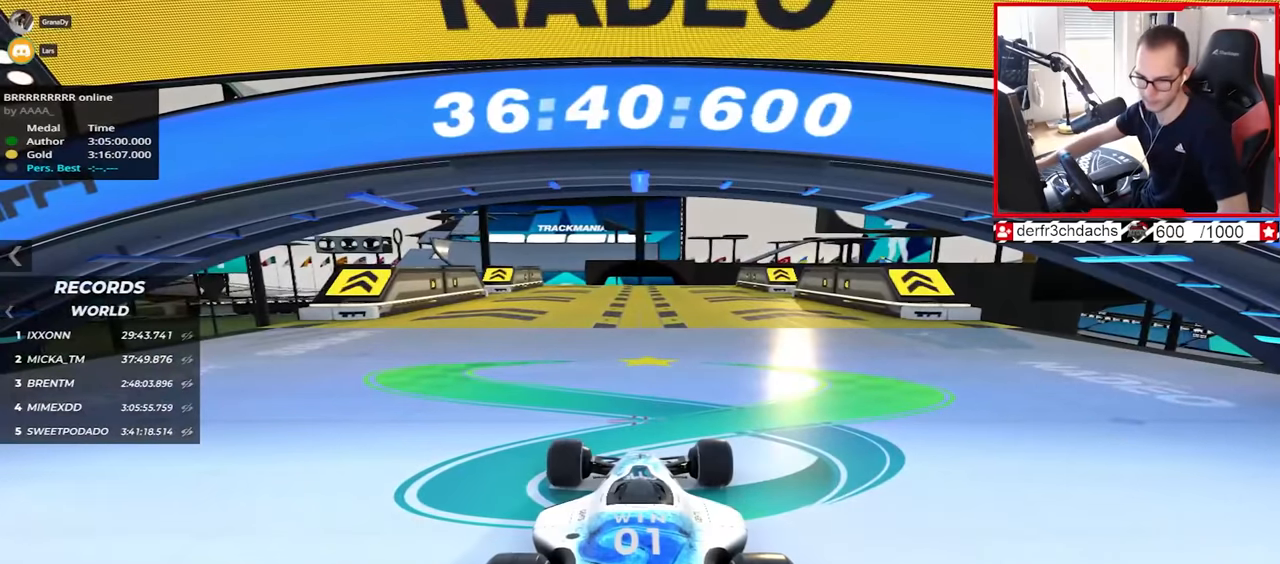
{"keys": ["up"], "events": []}